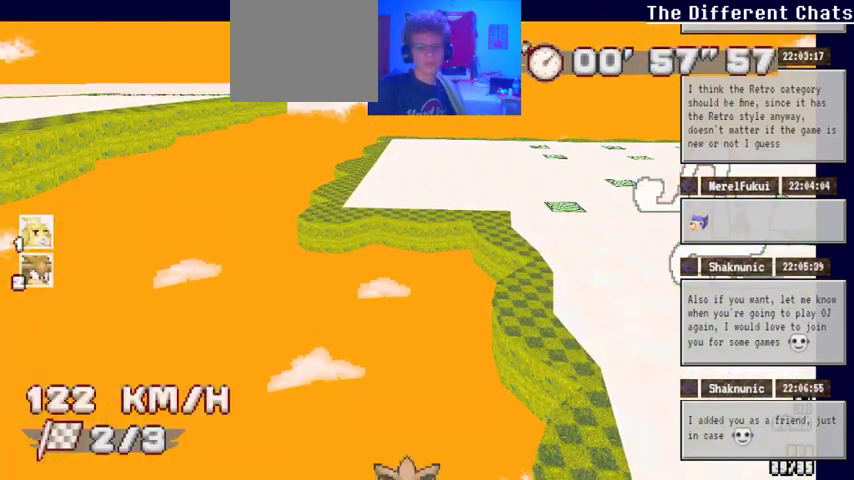
Gameplay with a controller (Xbox layout); each line is a JSON object with the inputs held at the frame after it (dt_ms = milliseconds from this image to that frame). "events" lists button and stick changes between this image and that frame as [ms after this image, input, new state], when the widget could be followed in between. Not read: HOME L1 L2 L3 R1 R2 R3.
{"dt_ms": 500, "buttons": ["A"], "left_stick": "center", "right_stick": "center", "events": []}
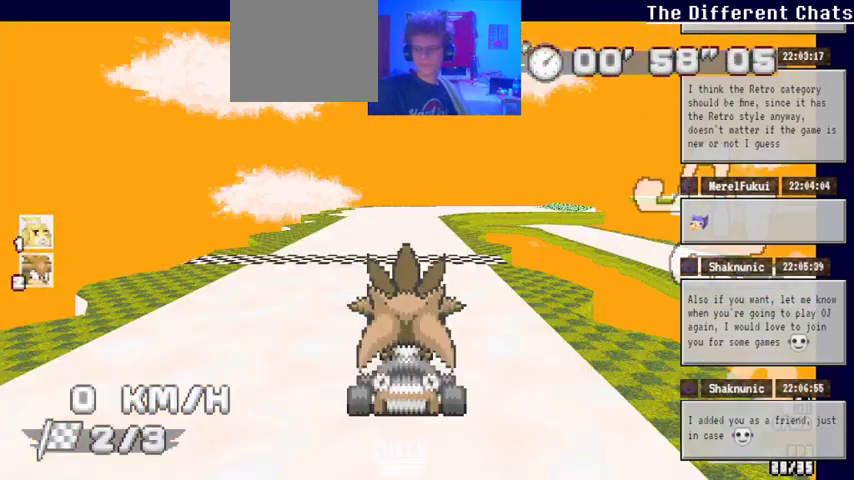
{"dt_ms": 500, "buttons": ["A"], "left_stick": "center", "right_stick": "center", "events": []}
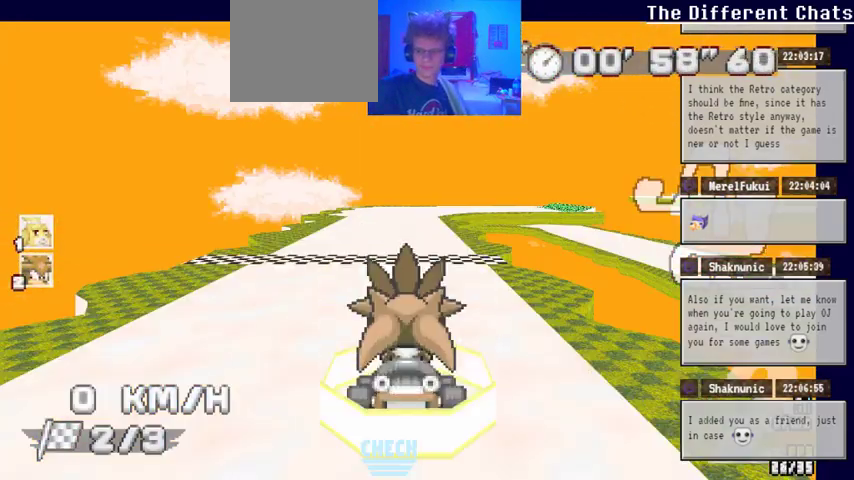
{"dt_ms": 500, "buttons": ["A"], "left_stick": "center", "right_stick": "center", "events": []}
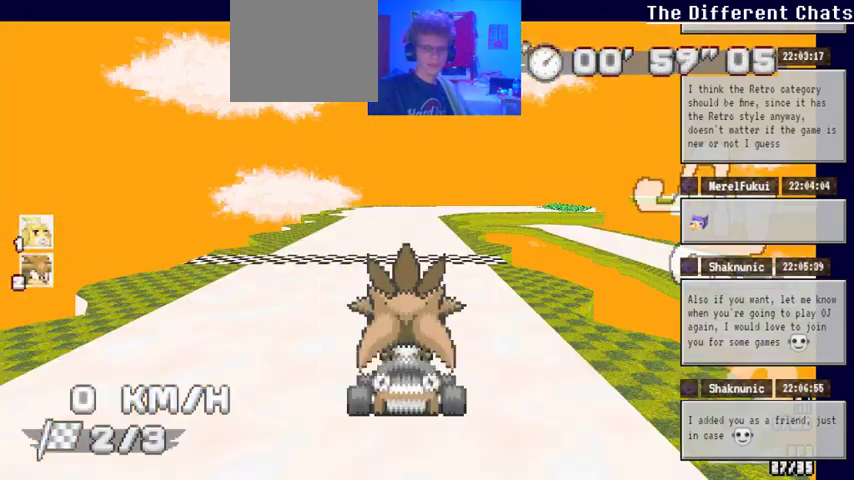
{"dt_ms": 500, "buttons": ["A"], "left_stick": "center", "right_stick": "center", "events": []}
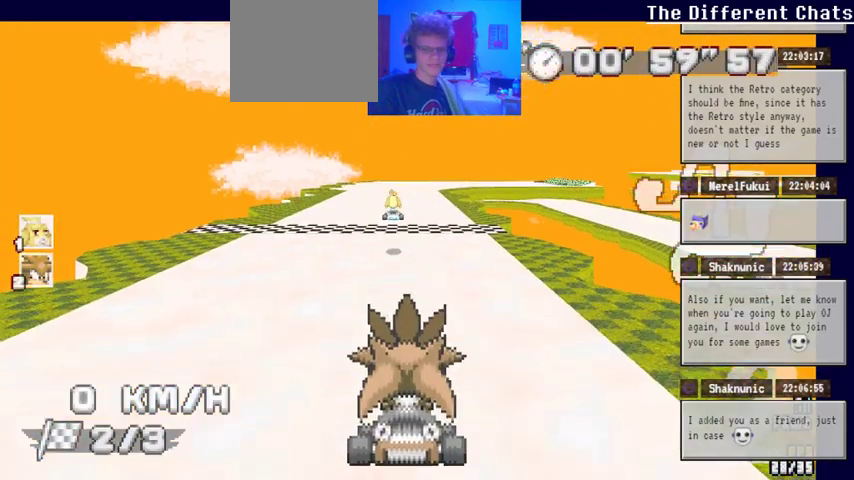
{"dt_ms": 1000, "buttons": ["A"], "left_stick": "right", "right_stick": "center"}
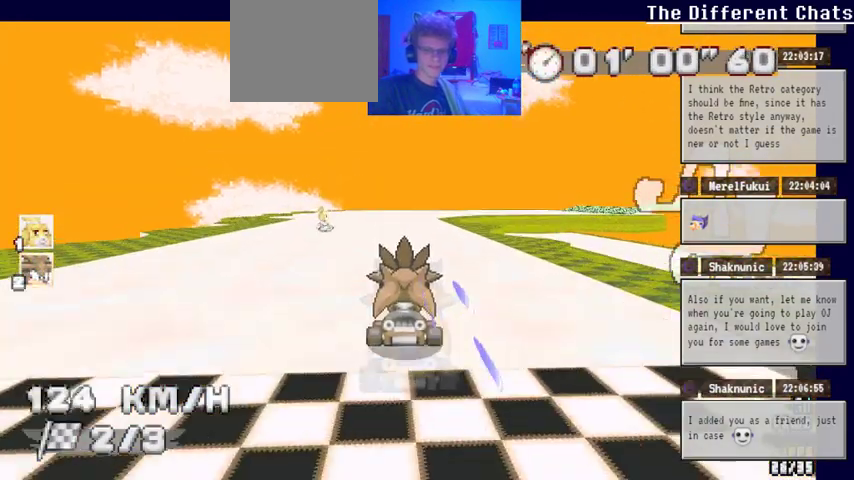
{"dt_ms": 500, "buttons": ["A"], "left_stick": "right", "right_stick": "center", "events": []}
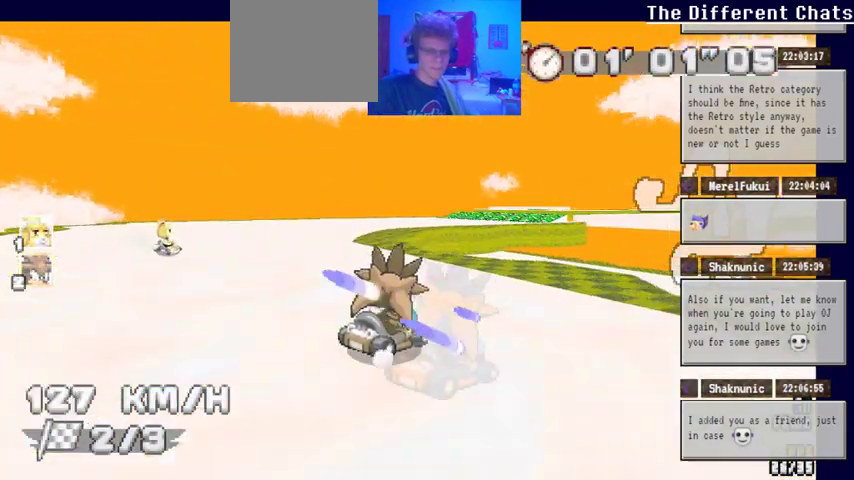
{"dt_ms": 500, "buttons": ["A"], "left_stick": "up-right", "right_stick": "center", "events": [[500, "left_stick", "up-right"]]}
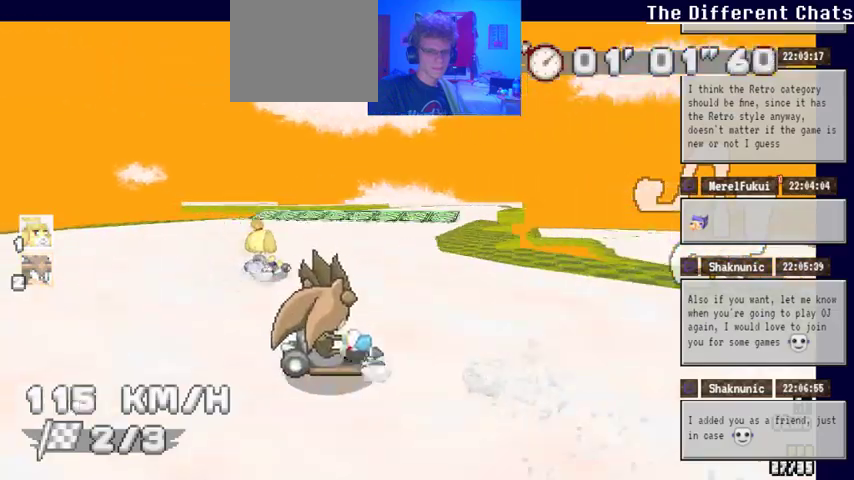
{"dt_ms": 500, "buttons": ["A"], "left_stick": "center", "right_stick": "center", "events": [[67, "left_stick", "right"], [167, "left_stick", "up-right"], [267, "left_stick", "center"], [333, "left_stick", "left"], [467, "left_stick", "center"]]}
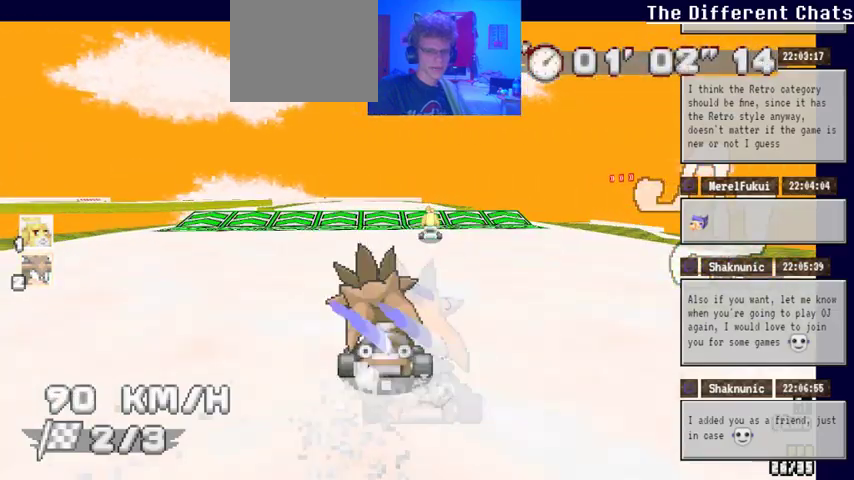
{"dt_ms": 500, "buttons": ["A"], "left_stick": "center", "right_stick": "center", "events": [[167, "left_stick", "left"], [333, "left_stick", "center"]]}
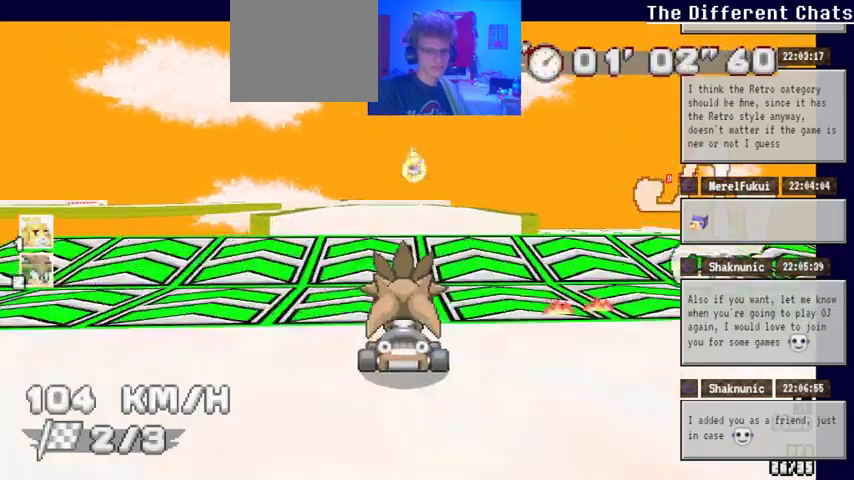
{"dt_ms": 500, "buttons": ["A"], "left_stick": "center", "right_stick": "center", "events": [[200, "left_stick", "left"], [333, "left_stick", "center"]]}
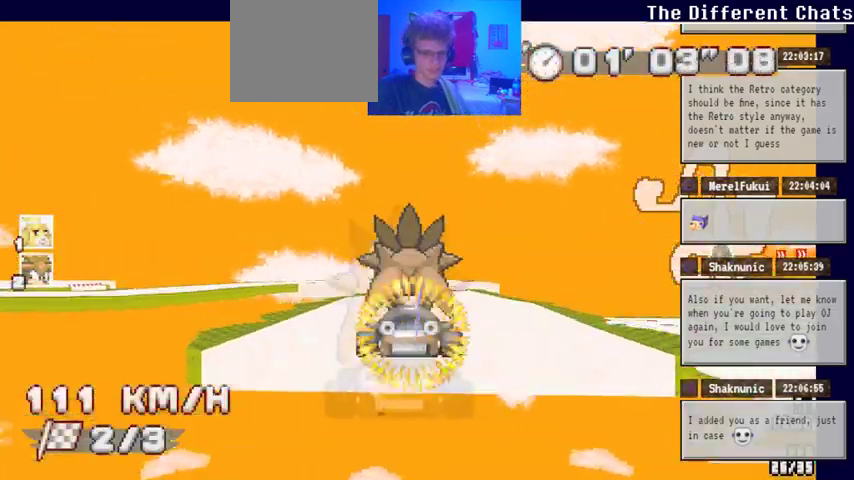
{"dt_ms": 500, "buttons": ["A"], "left_stick": "left", "right_stick": "center", "events": [[133, "left_stick", "up-right"], [233, "left_stick", "center"], [500, "left_stick", "left"]]}